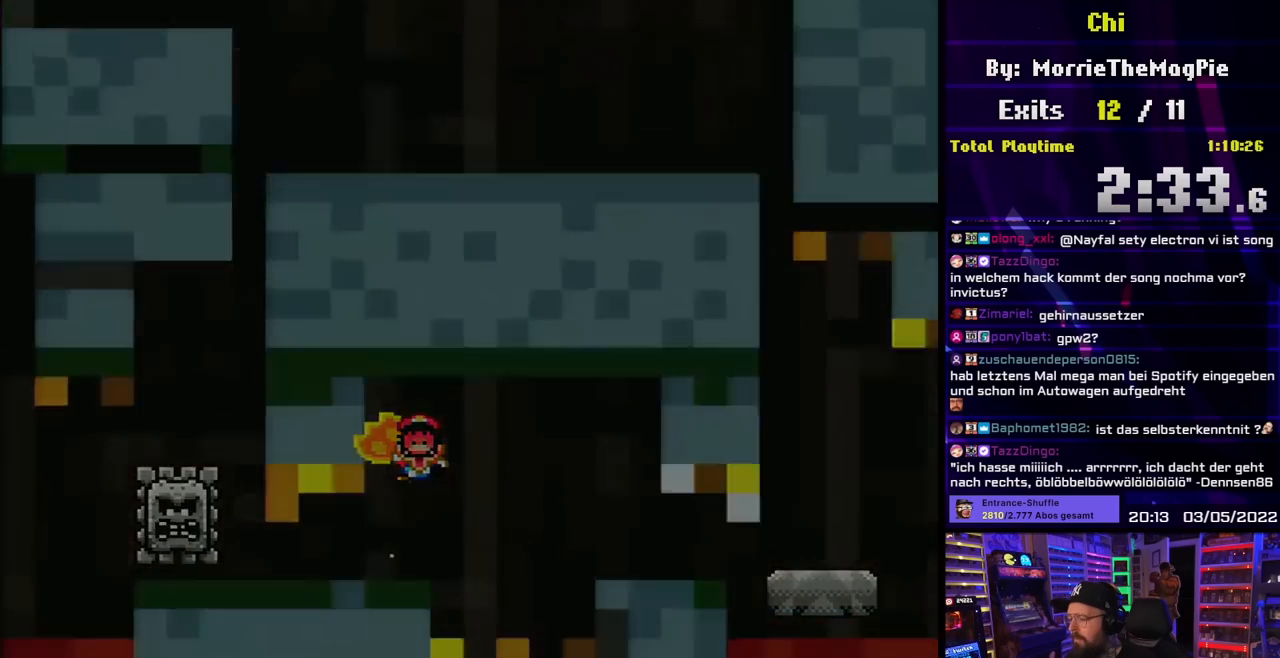
Gameplay with a controller (Nintendo layout); each line is a JSON object with the inputs held at the frame after it. "events" lists button and stick changes between this image and that frame as [ms after this image, input, new state], when the widget could be followed in between. Not read: L3 R3.
{"buttons": ["A"], "events": [[133, "A", "up"], [150, "DPAD_RIGHT", "up"], [200, "X", "up"], [317, "A", "down"]]}
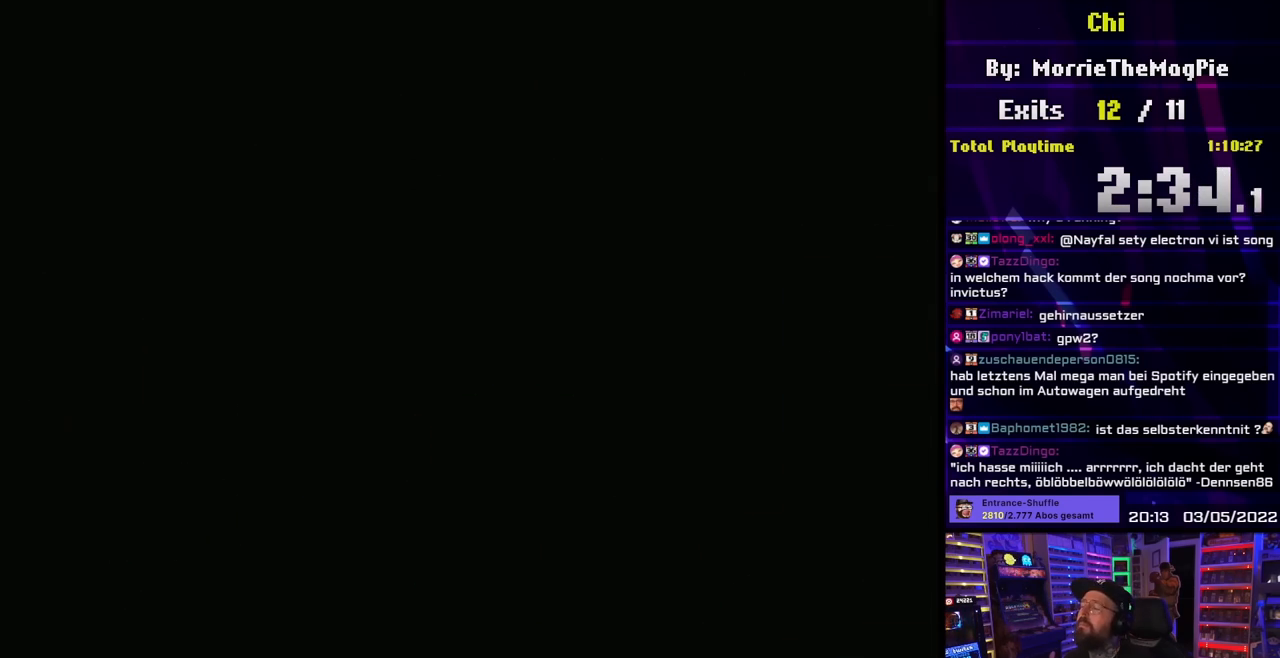
{"buttons": ["A"], "events": []}
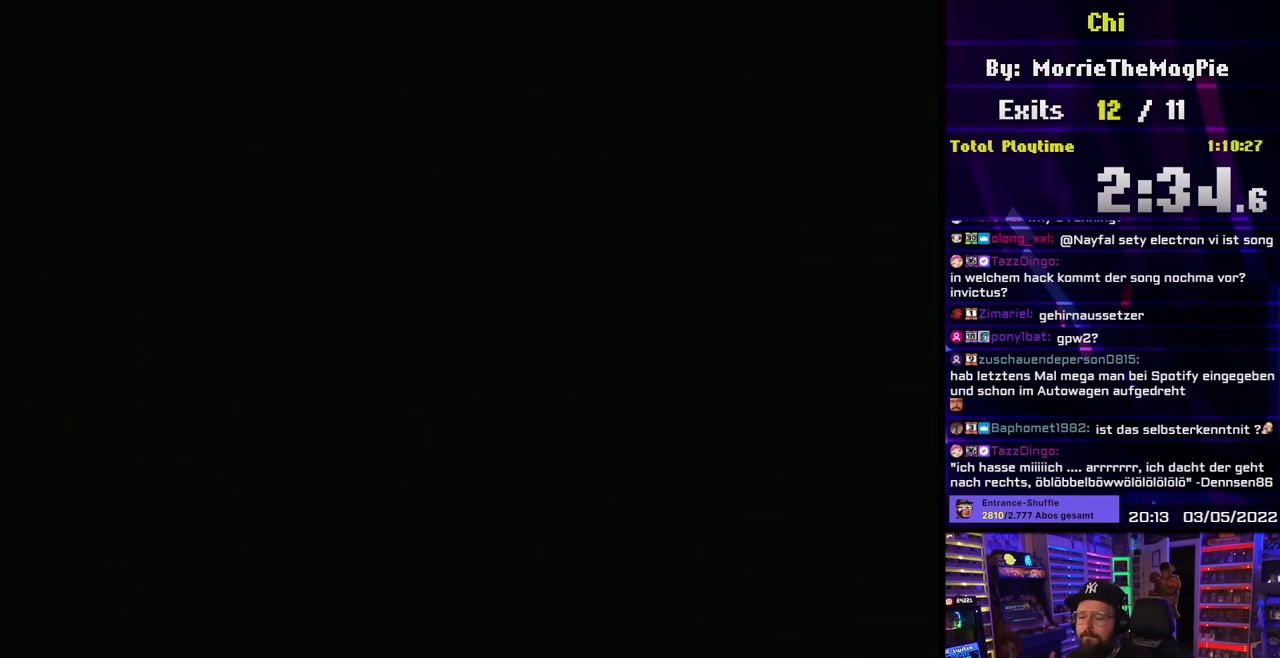
{"buttons": ["X", "DPAD_RIGHT"], "events": [[150, "A", "up"], [150, "X", "down"], [267, "DPAD_RIGHT", "down"]]}
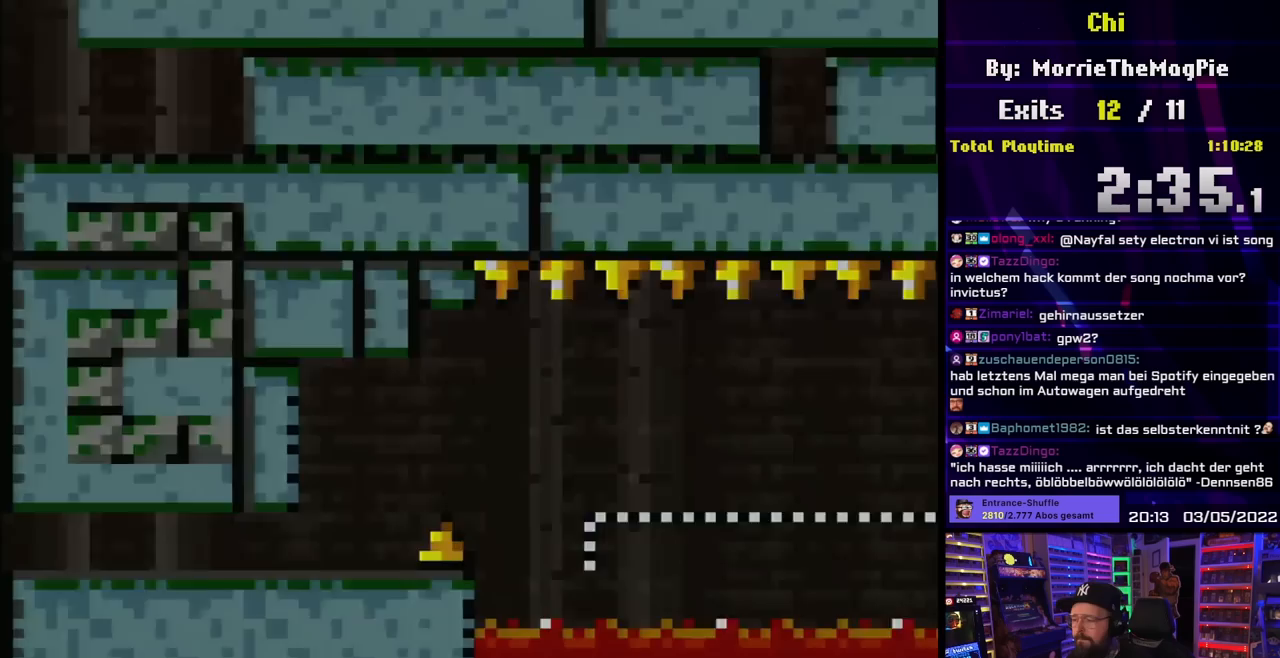
{"buttons": ["A", "X", "DPAD_RIGHT"], "events": [[367, "X", "up"], [383, "X", "down"], [433, "A", "down"]]}
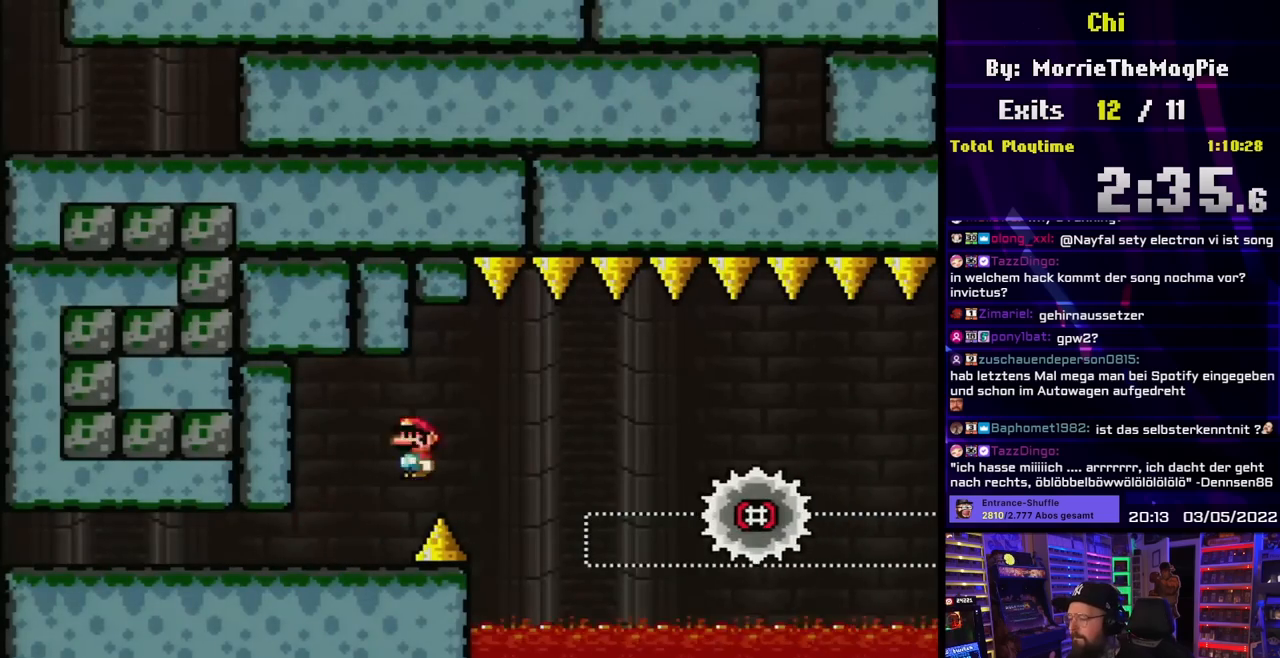
{"buttons": ["X", "DPAD_LEFT"], "events": [[33, "A", "up"], [133, "A", "down"], [317, "A", "up"], [333, "DPAD_RIGHT", "up"], [333, "DPAD_UP", "down"], [350, "DPAD_LEFT", "down"], [350, "DPAD_UP", "up"]]}
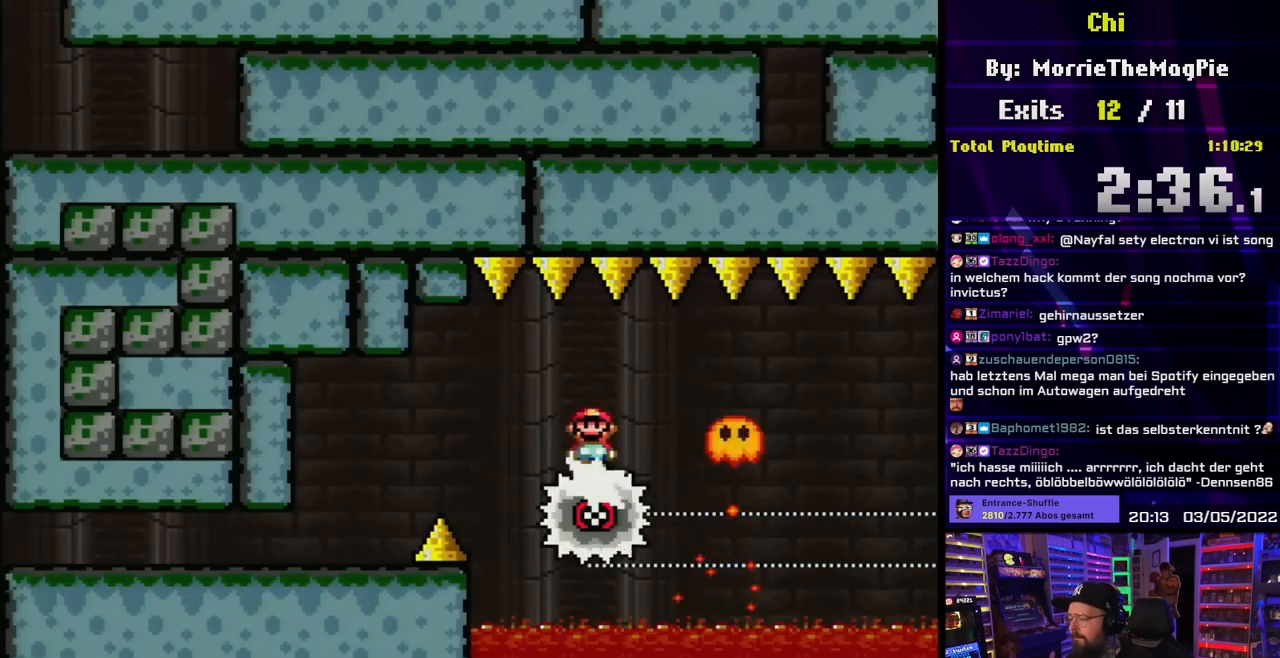
{"buttons": ["X"], "events": [[50, "DPAD_LEFT", "up"], [83, "A", "down"], [83, "DPAD_RIGHT", "down"], [283, "DPAD_RIGHT", "up"], [383, "A", "up"]]}
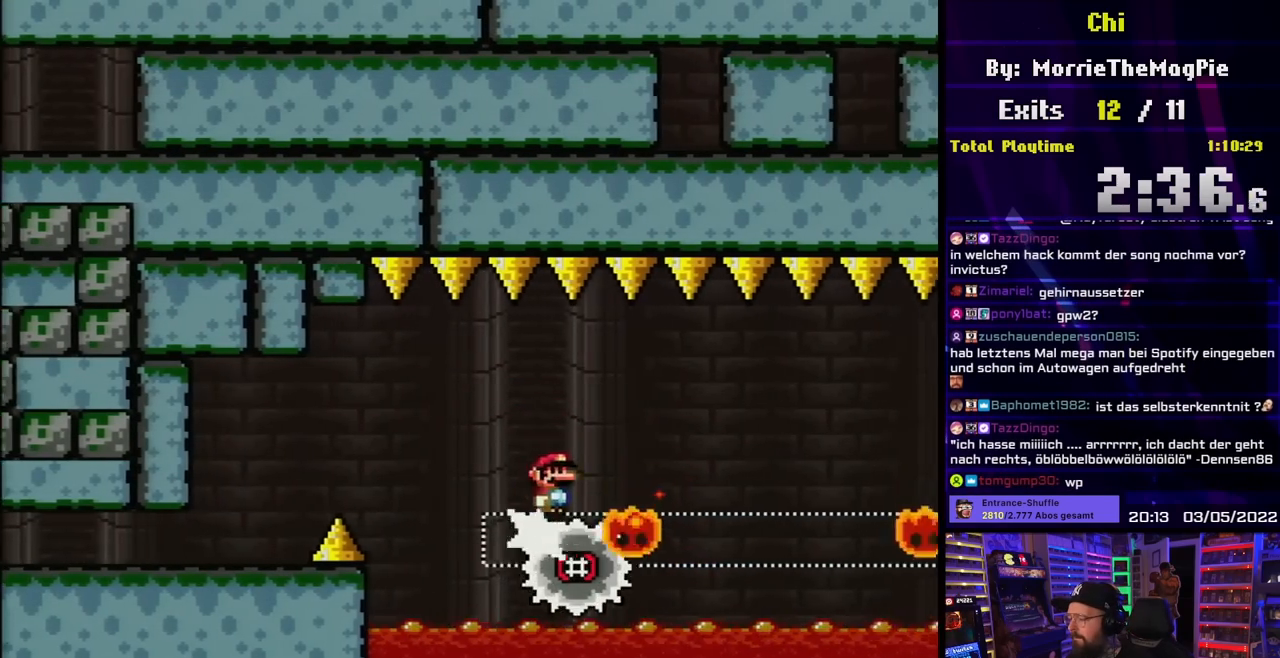
{"buttons": ["X"], "events": [[83, "DPAD_RIGHT", "down"], [283, "DPAD_RIGHT", "up"]]}
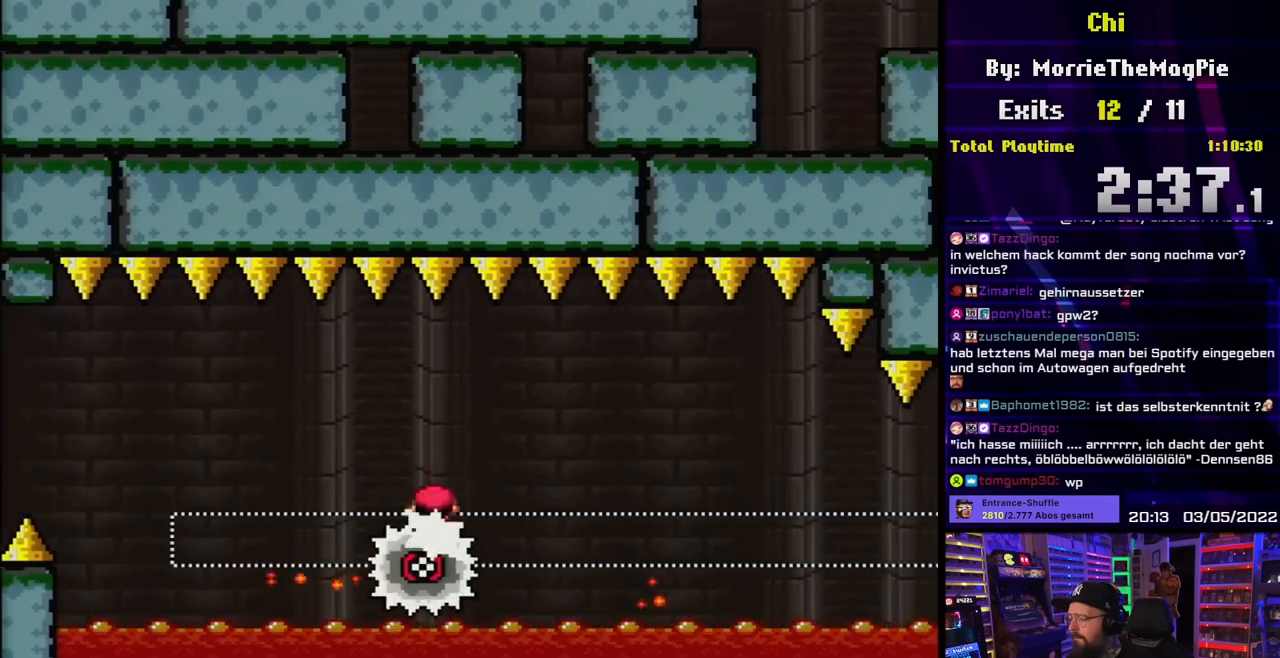
{"buttons": ["X"], "events": [[167, "DPAD_LEFT", "down"], [250, "DPAD_LEFT", "up"], [250, "DPAD_RIGHT", "down"], [417, "DPAD_RIGHT", "up"]]}
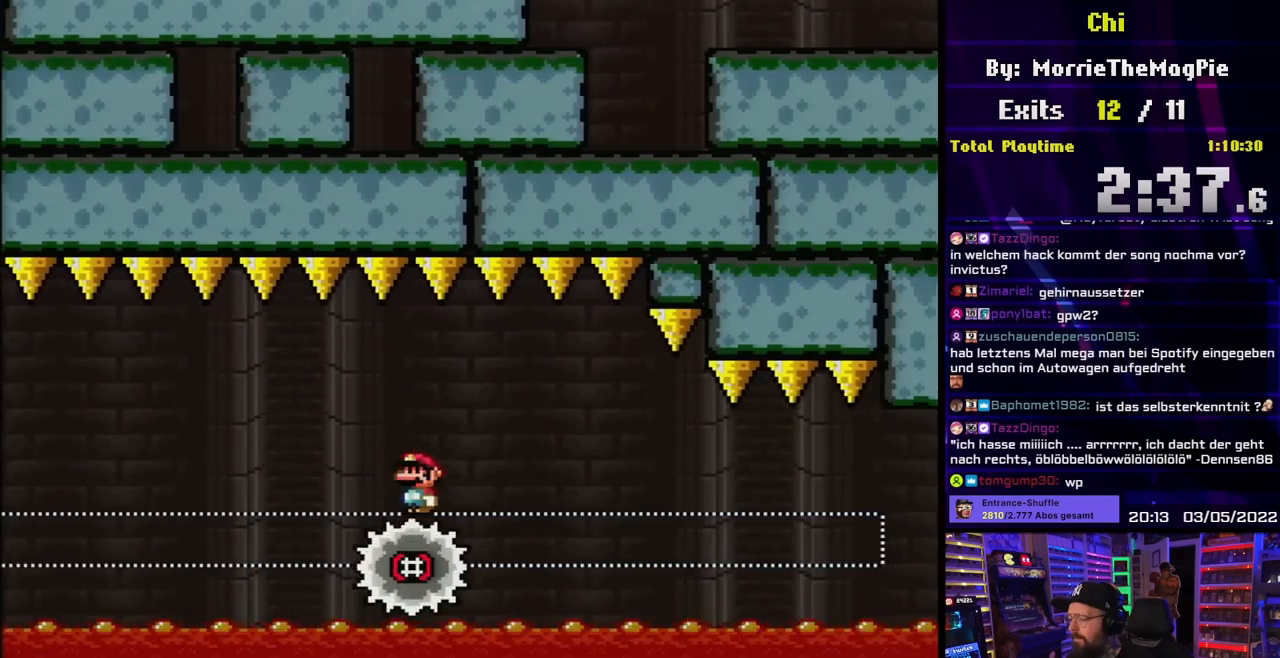
{"buttons": ["X"], "events": []}
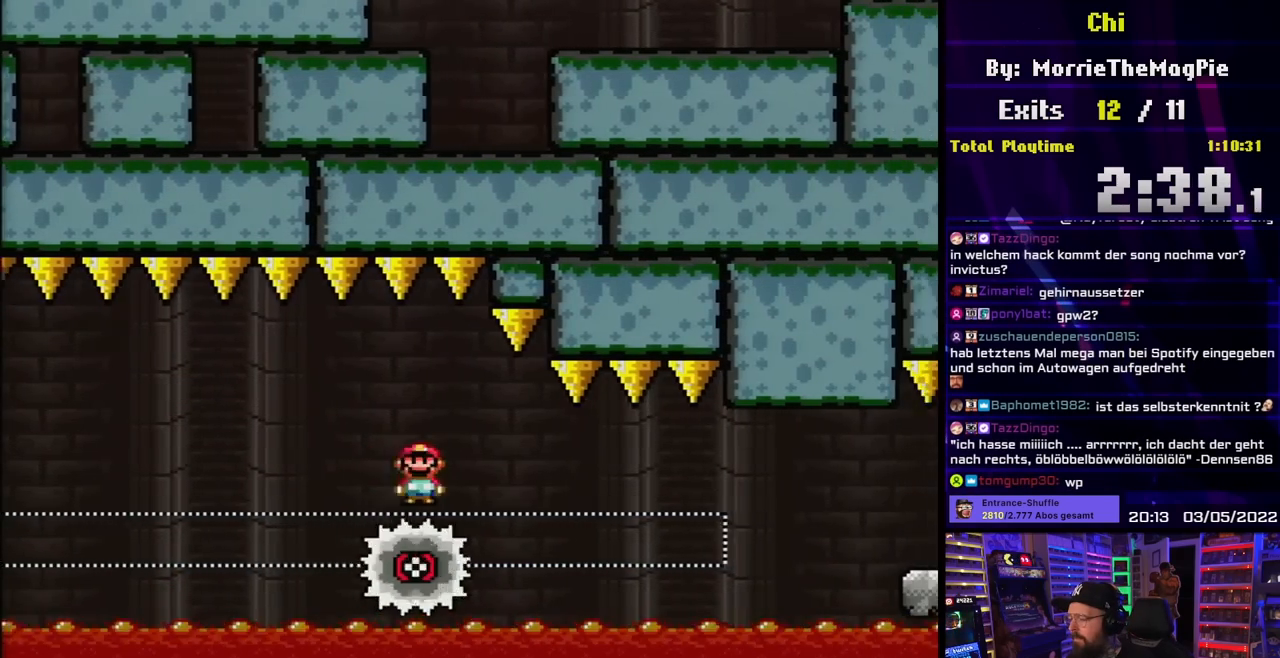
{"buttons": ["X"], "events": []}
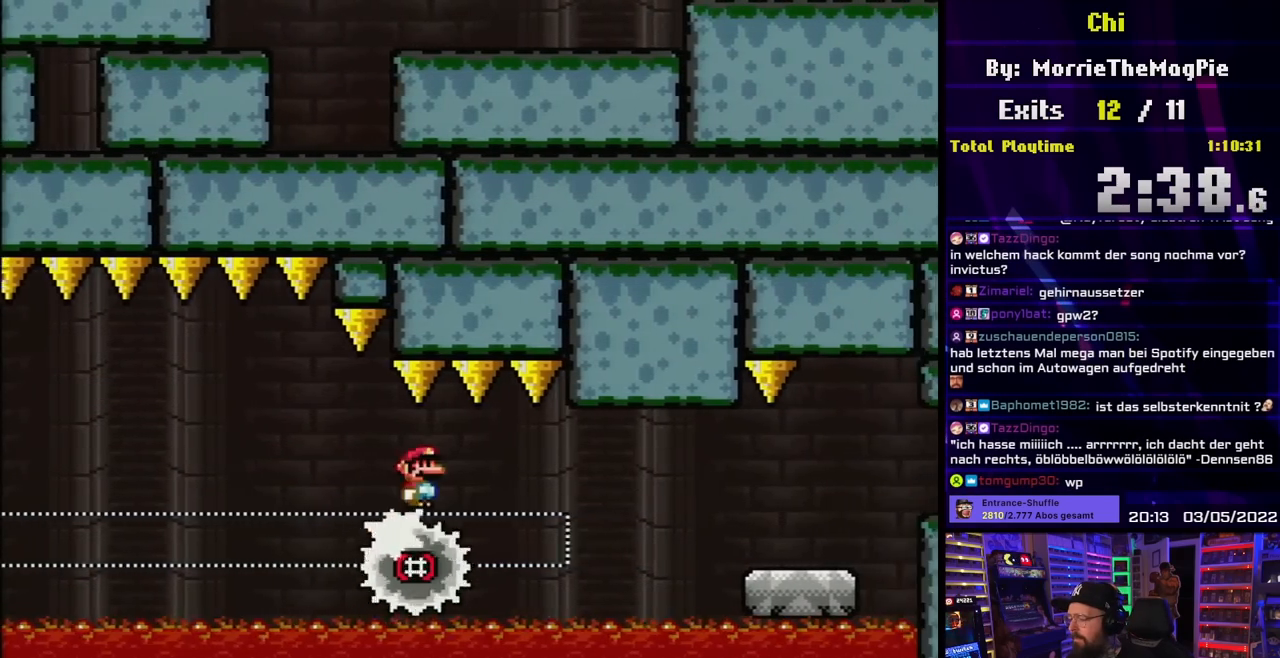
{"buttons": ["X", "DPAD_RIGHT"], "events": [[367, "DPAD_RIGHT", "down"]]}
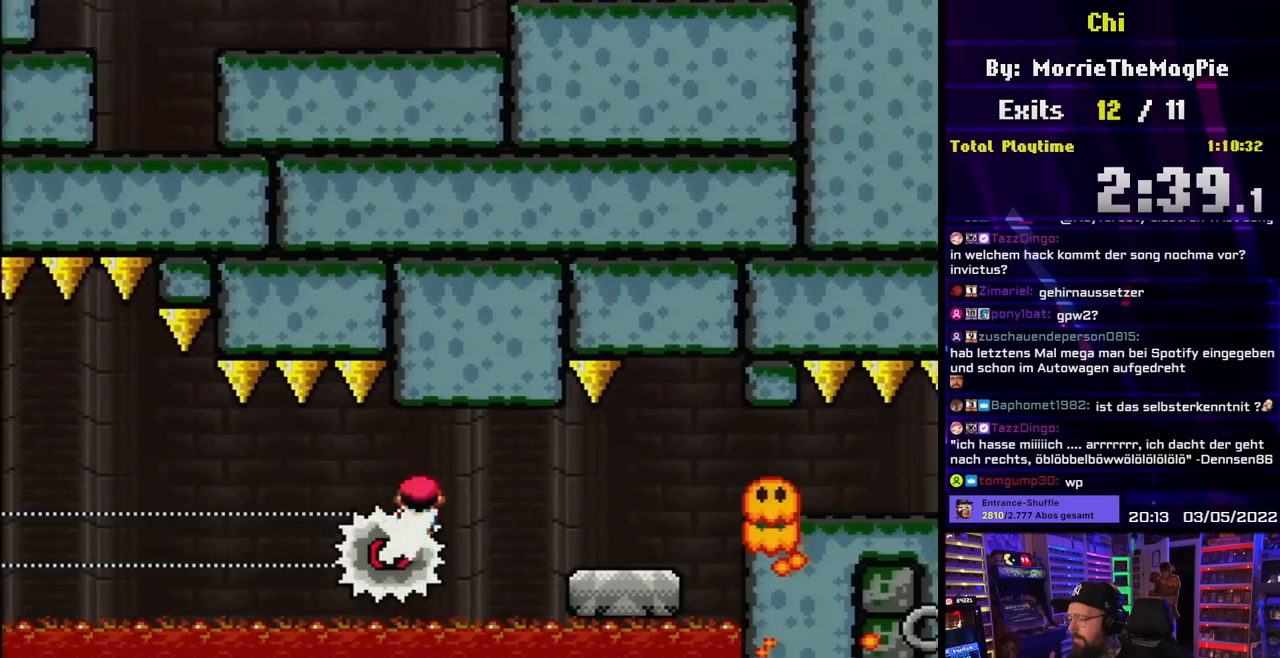
{"buttons": ["X"], "events": [[100, "A", "down"], [367, "A", "up"], [383, "DPAD_RIGHT", "up"], [383, "DPAD_UP", "down"], [400, "DPAD_LEFT", "down"], [400, "DPAD_UP", "up"], [500, "DPAD_LEFT", "up"]]}
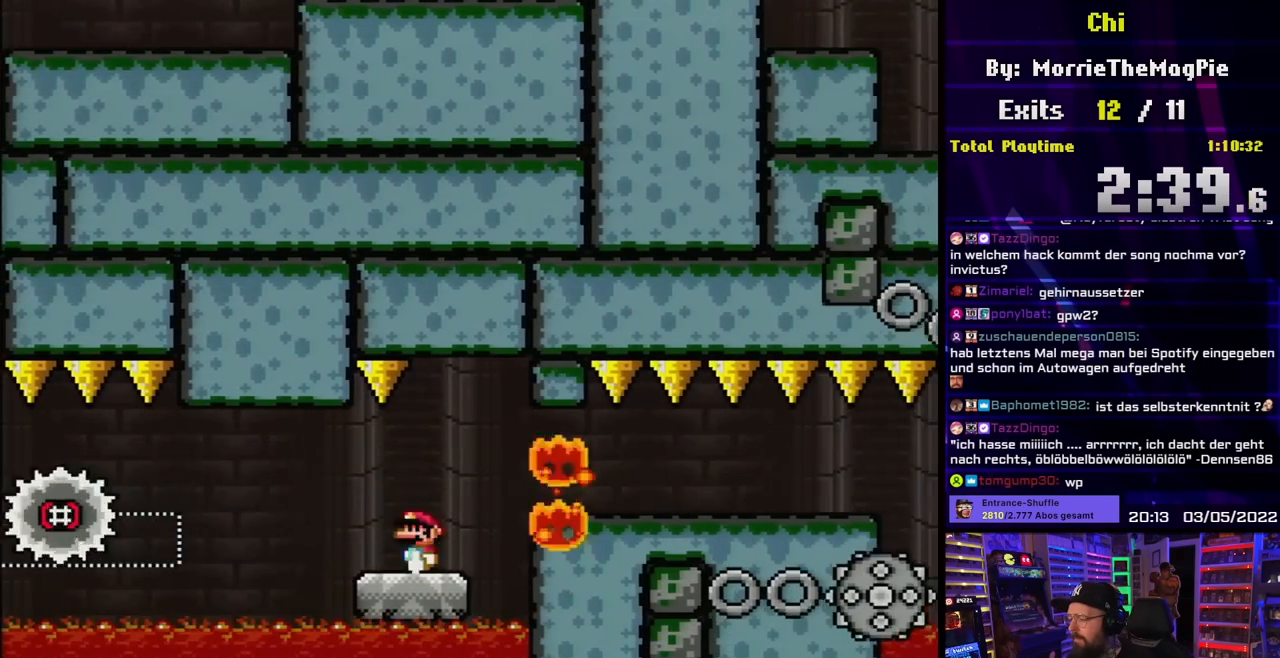
{"buttons": ["X", "DPAD_RIGHT"], "events": [[83, "DPAD_RIGHT", "down"], [133, "A", "down"], [200, "A", "up"], [333, "A", "down"], [433, "A", "up"]]}
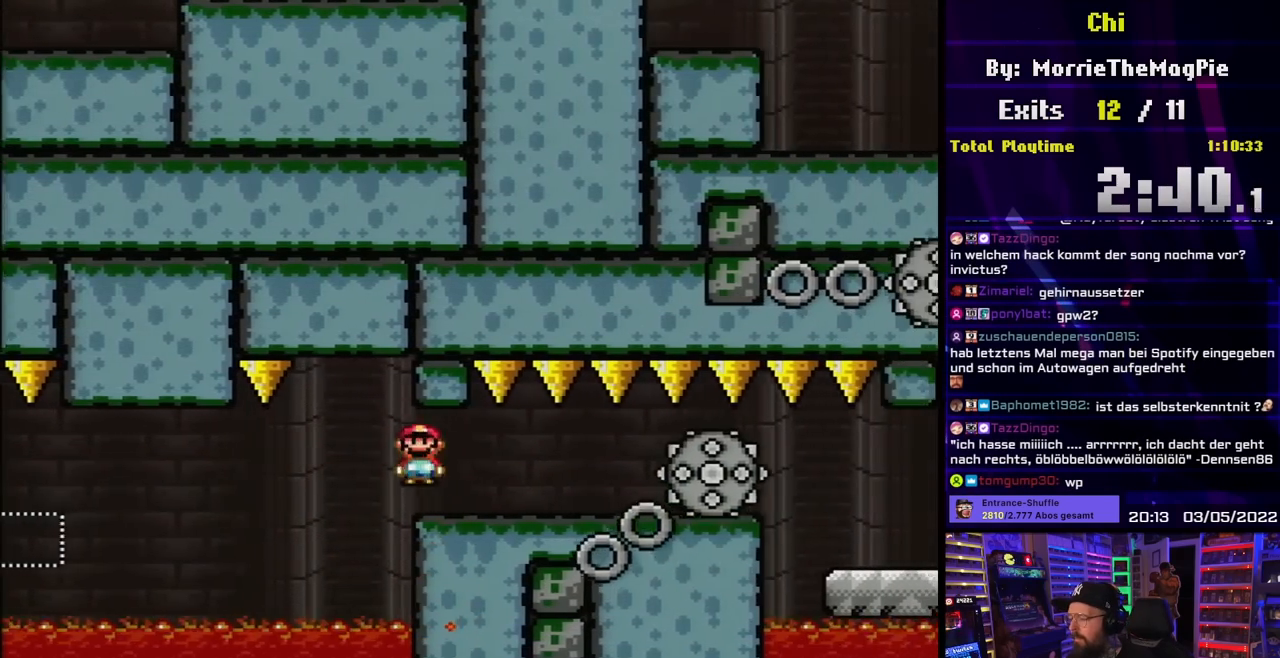
{"buttons": ["X", "DPAD_RIGHT"], "events": [[200, "DPAD_RIGHT", "up"], [233, "DPAD_LEFT", "down"], [267, "DPAD_LEFT", "up"], [283, "DPAD_RIGHT", "down"]]}
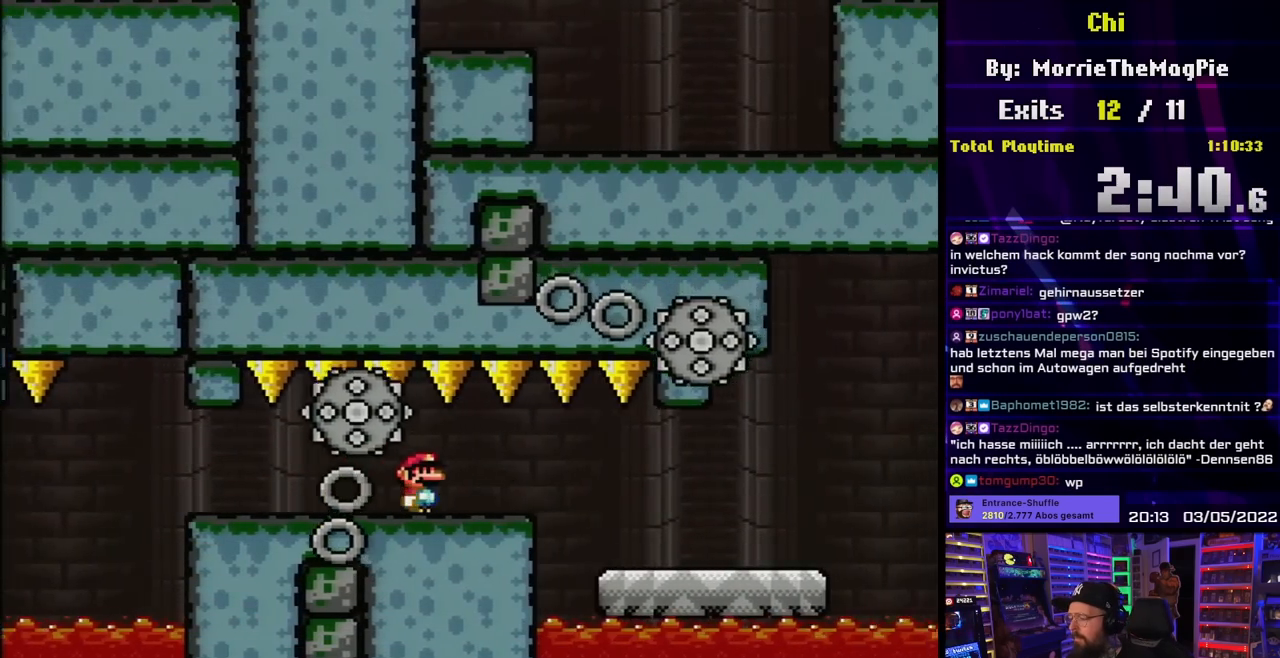
{"buttons": ["X", "DPAD_RIGHT"], "events": [[350, "DPAD_RIGHT", "up"], [433, "DPAD_RIGHT", "down"]]}
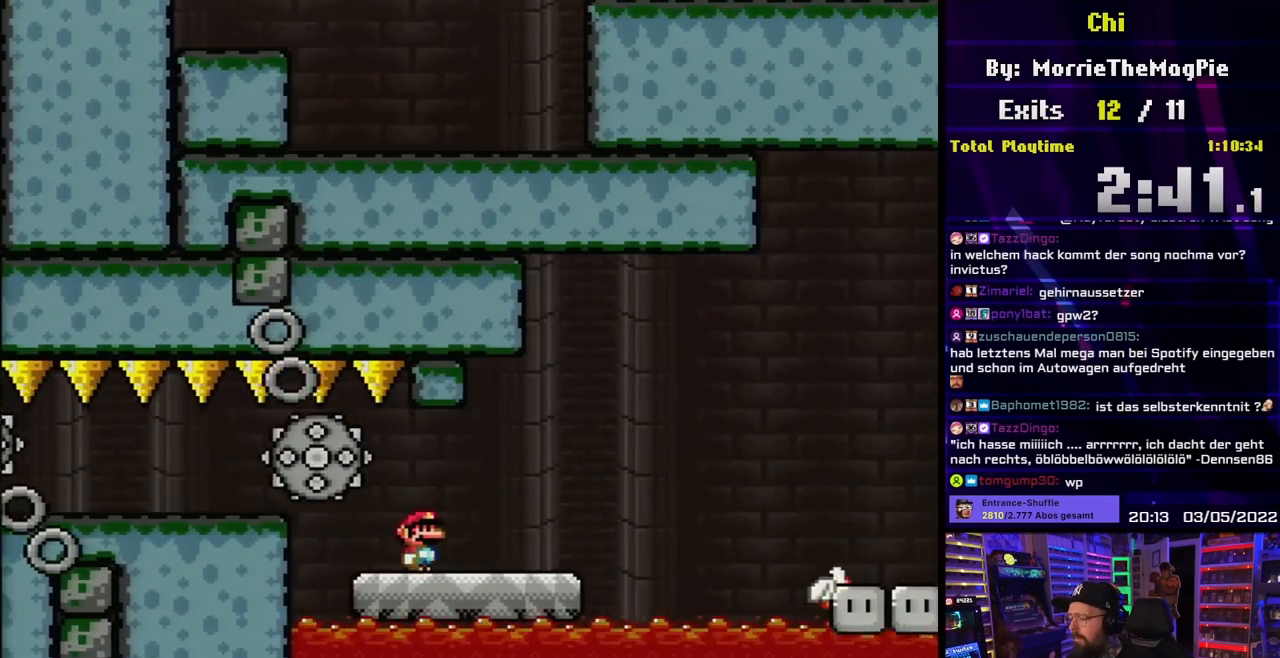
{"buttons": ["B", "Y", "DPAD_RIGHT"], "events": [[50, "Y", "down"], [67, "X", "up"], [333, "B", "down"]]}
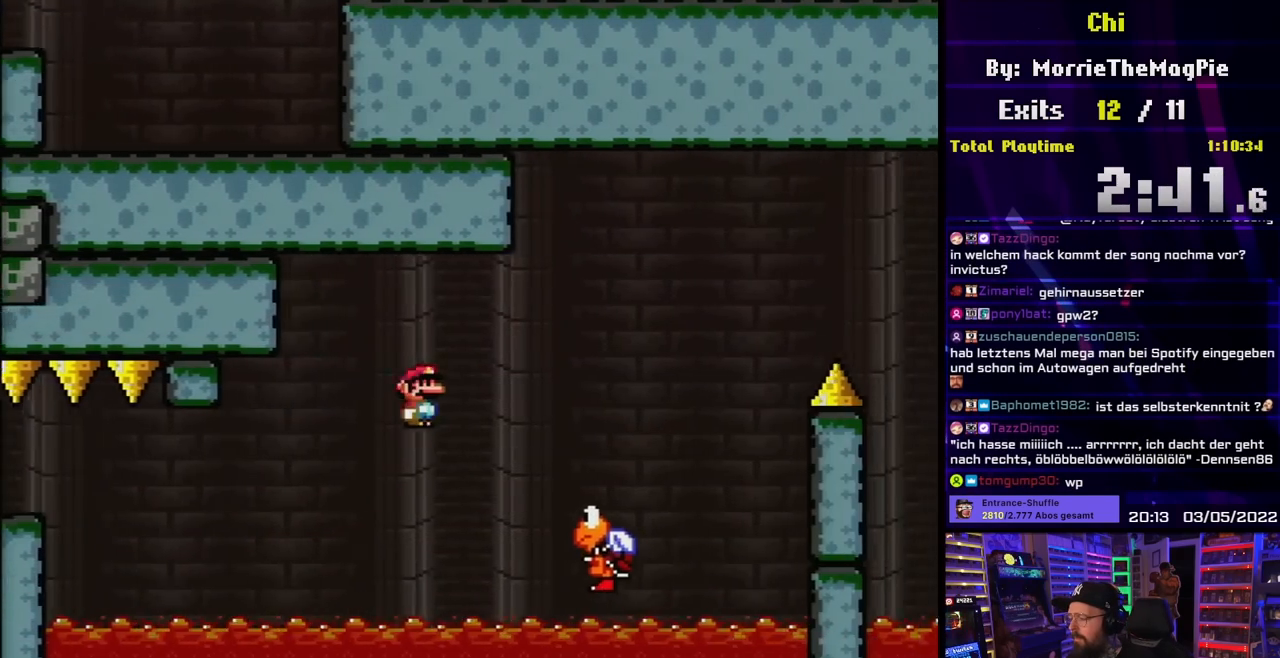
{"buttons": ["B", "Y", "DPAD_RIGHT"], "events": [[133, "B", "up"], [250, "DPAD_RIGHT", "up"], [250, "DPAD_UP", "down"], [267, "DPAD_LEFT", "down"], [267, "DPAD_UP", "up"], [333, "DPAD_LEFT", "up"], [333, "DPAD_RIGHT", "down"], [367, "B", "down"]]}
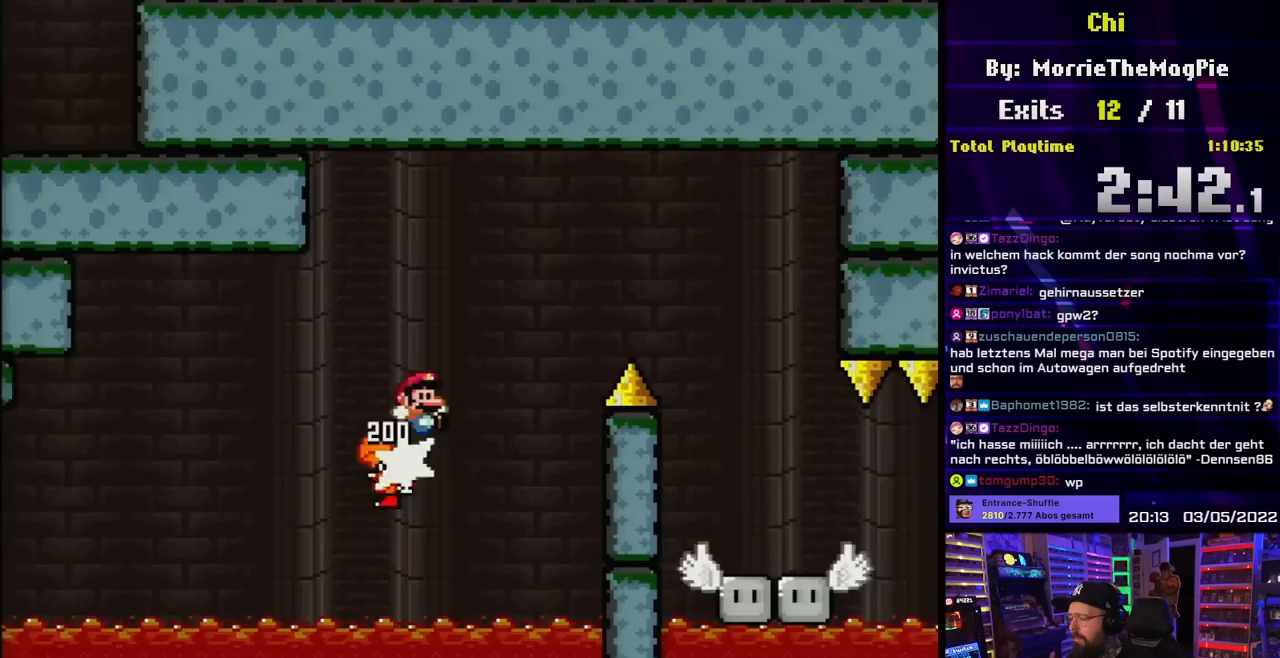
{"buttons": ["B", "Y", "DPAD_RIGHT"], "events": [[167, "B", "up"], [200, "DPAD_RIGHT", "up"], [250, "B", "down"], [317, "DPAD_RIGHT", "down"]]}
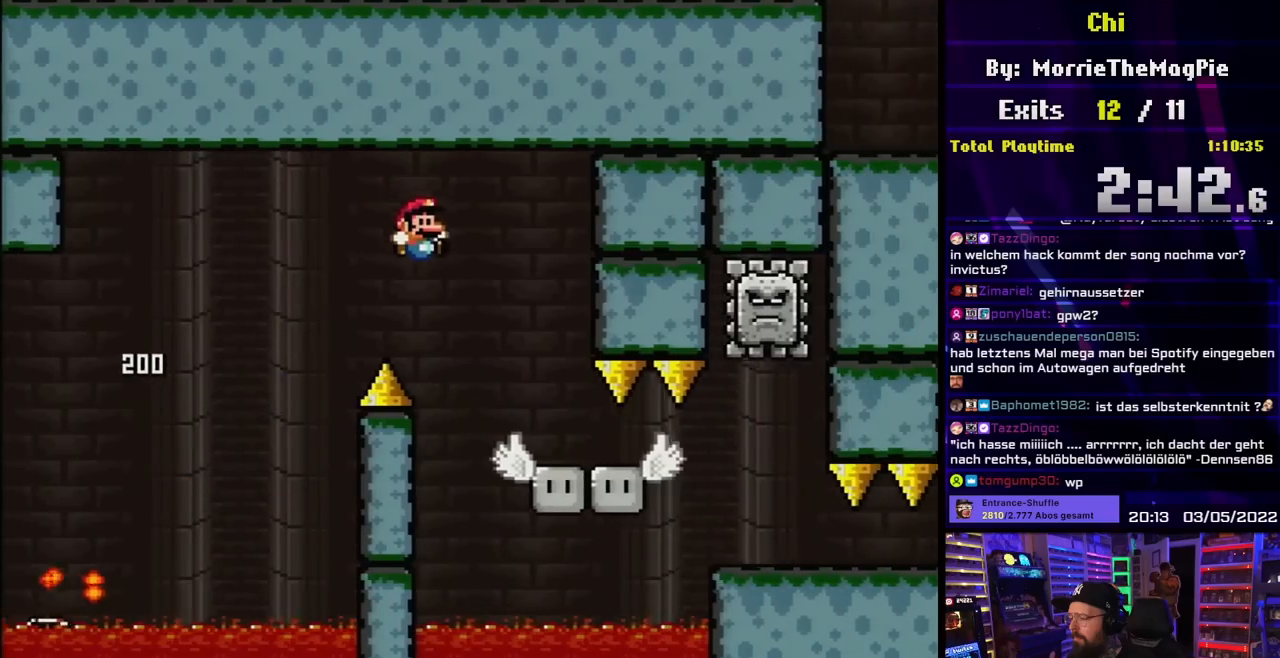
{"buttons": ["X", "DPAD_RIGHT"], "events": [[83, "B", "up"], [183, "DPAD_RIGHT", "up"], [200, "DPAD_LEFT", "down"], [250, "DPAD_DOWN", "down"], [250, "DPAD_LEFT", "up"], [267, "DPAD_DOWN", "up"], [267, "DPAD_LEFT", "down"], [317, "DPAD_LEFT", "up"], [350, "X", "down"], [350, "Y", "up"], [450, "DPAD_RIGHT", "down"]]}
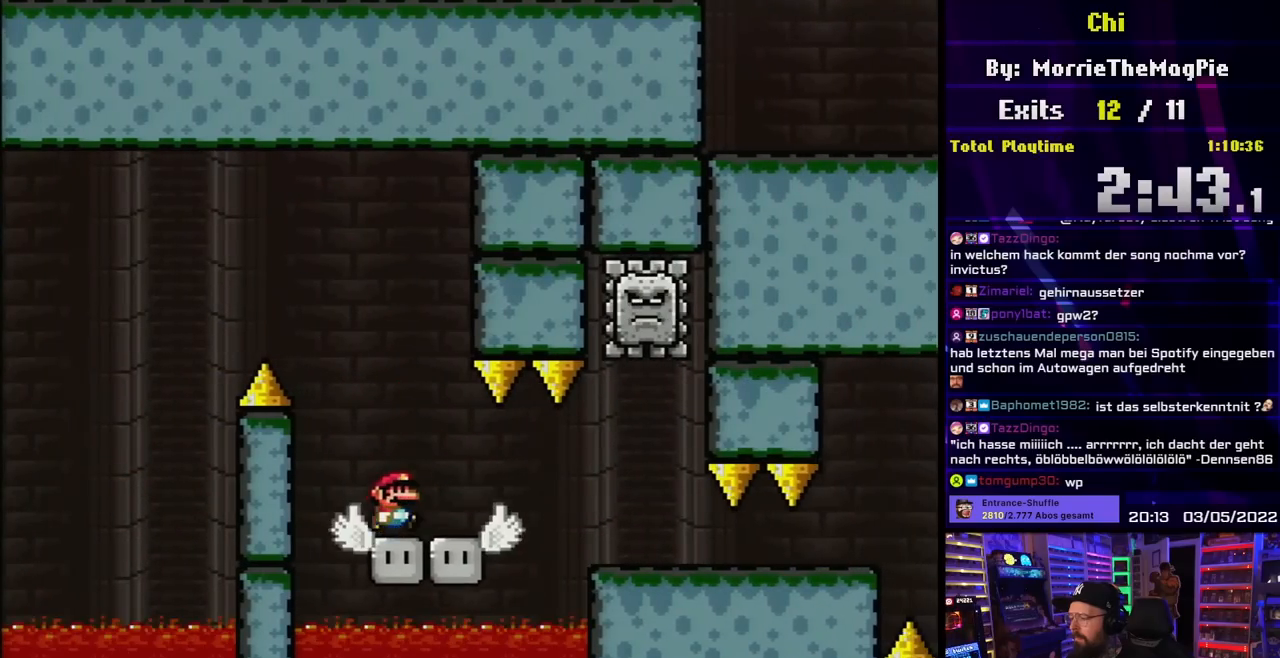
{"buttons": ["A", "X", "DPAD_RIGHT"], "events": [[217, "A", "down"], [267, "A", "up"], [467, "A", "down"]]}
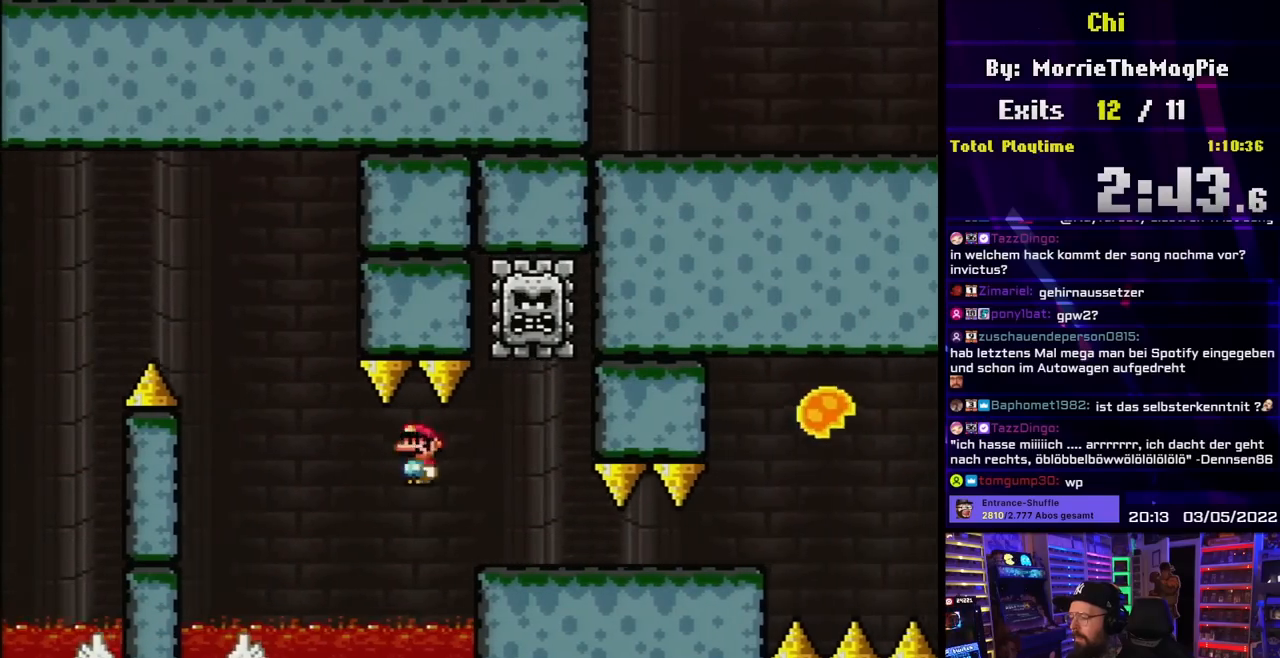
{"buttons": ["X", "DPAD_RIGHT"], "events": [[83, "A", "up"]]}
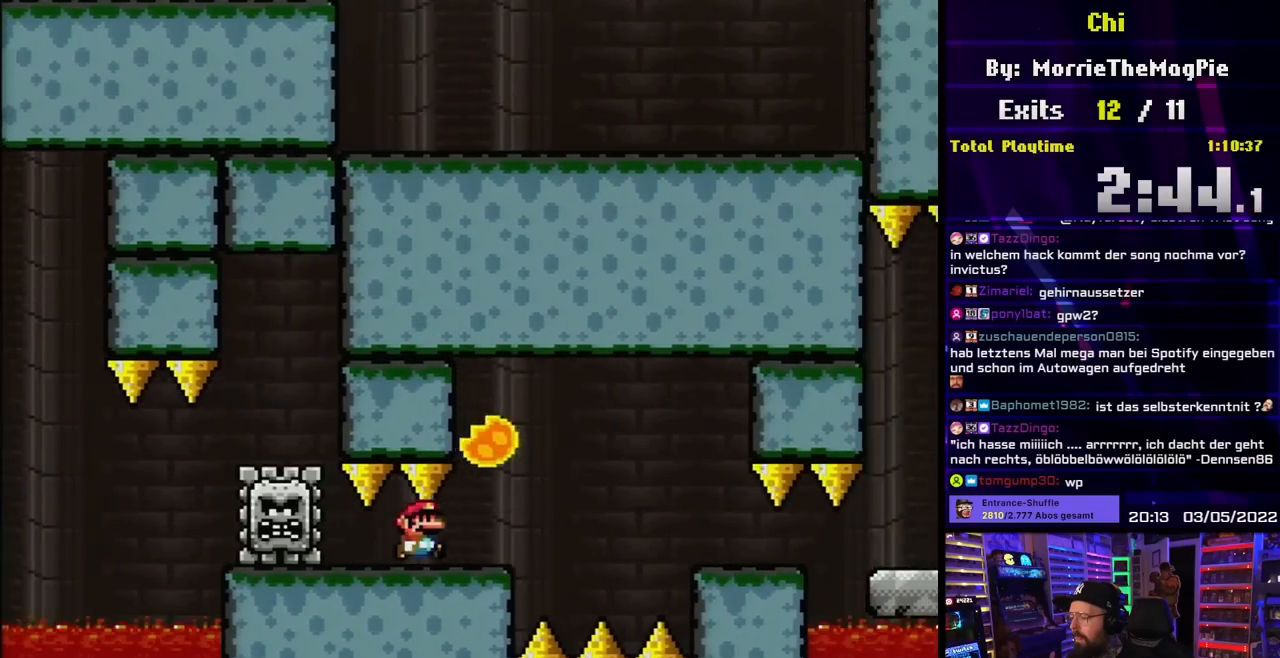
{"buttons": ["X"], "events": [[33, "DPAD_RIGHT", "up"], [33, "DPAD_UP", "down"], [50, "DPAD_LEFT", "down"], [50, "DPAD_UP", "up"], [183, "DPAD_LEFT", "up"], [350, "DPAD_RIGHT", "down"], [467, "DPAD_RIGHT", "up"]]}
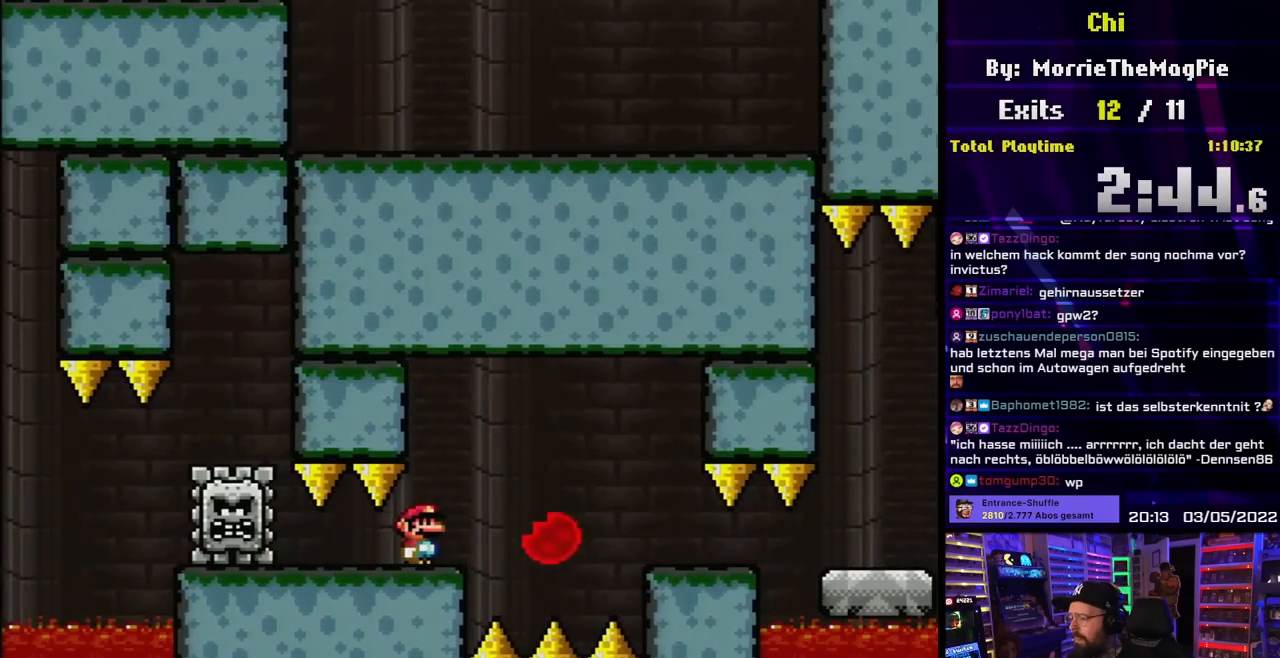
{"buttons": ["X"], "events": [[350, "DPAD_RIGHT", "down"], [450, "DPAD_RIGHT", "up"]]}
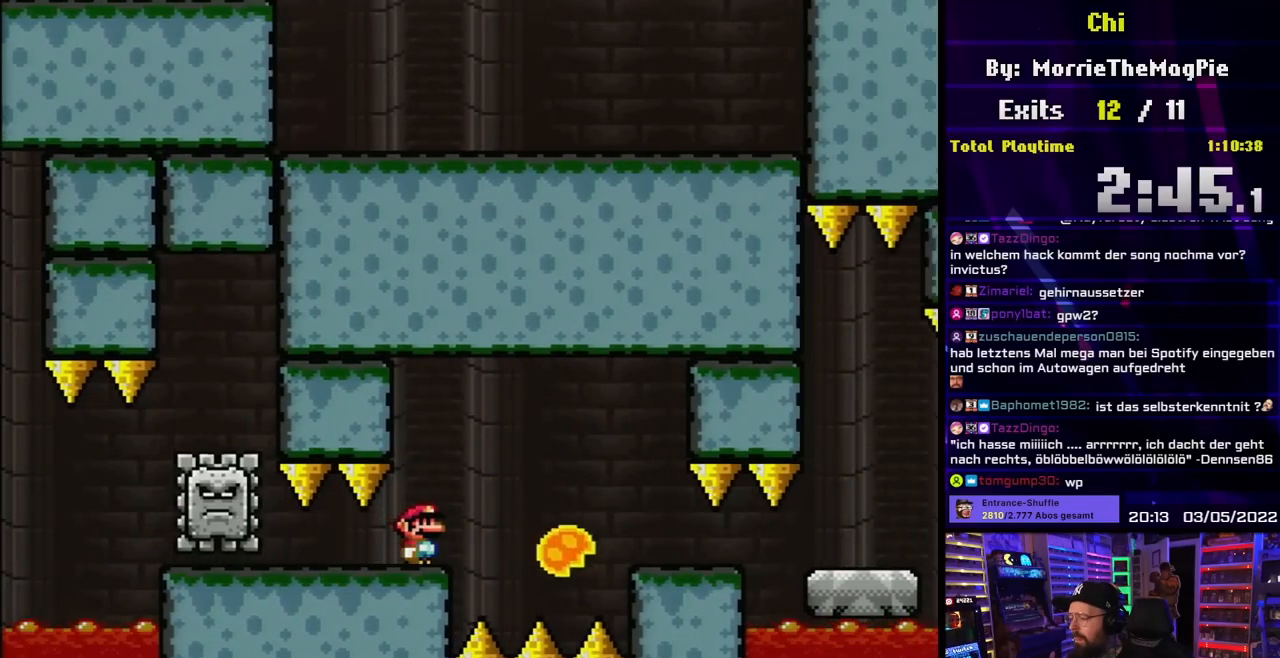
{"buttons": ["X"], "events": [[167, "A", "down"], [167, "X", "up"], [183, "A", "up"], [183, "X", "down"]]}
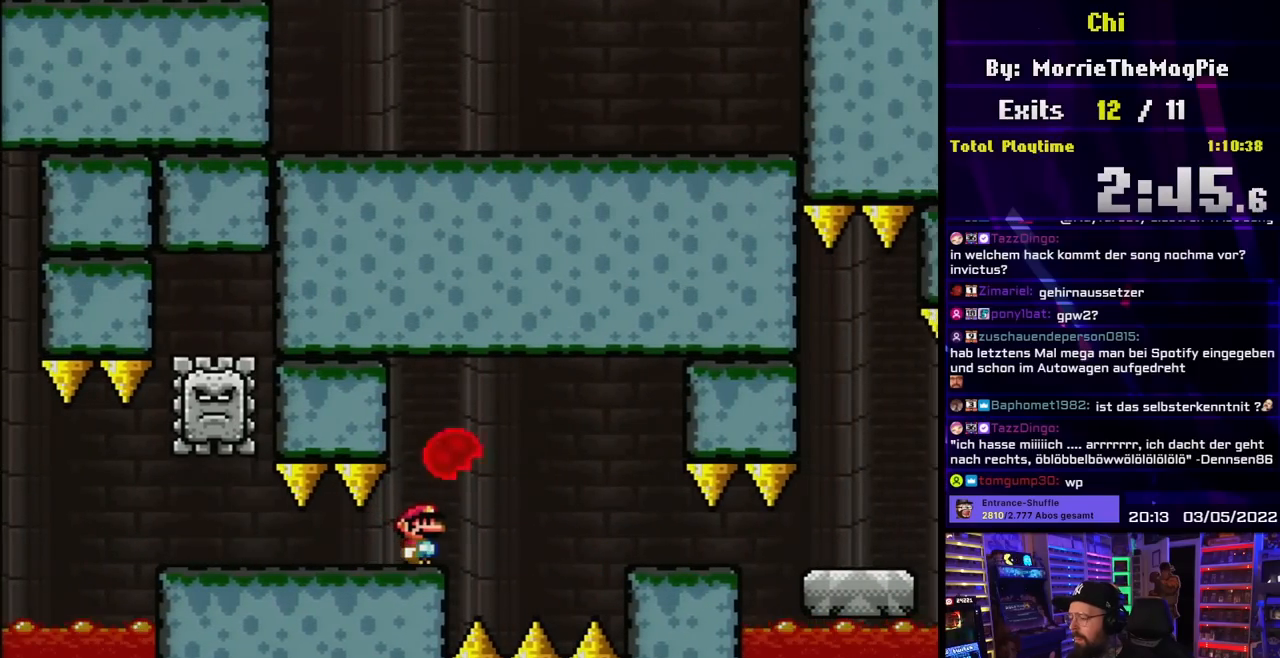
{"buttons": ["X", "DPAD_RIGHT"], "events": [[67, "DPAD_LEFT", "down"], [83, "A", "down"], [83, "DPAD_DOWN", "down"], [83, "DPAD_LEFT", "up"], [83, "X", "up"], [100, "A", "up"], [100, "DPAD_DOWN", "up"], [100, "DPAD_LEFT", "down"], [100, "X", "down"], [150, "DPAD_LEFT", "up"], [450, "DPAD_RIGHT", "down"]]}
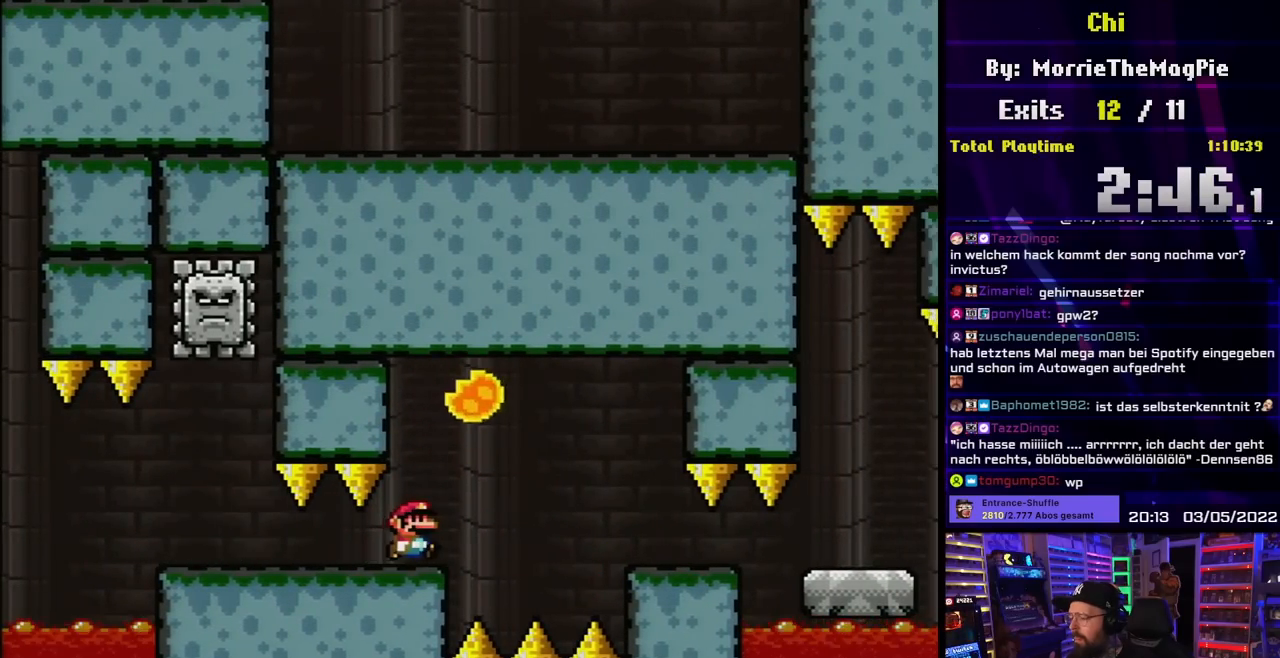
{"buttons": ["X"], "events": [[17, "DPAD_RIGHT", "up"]]}
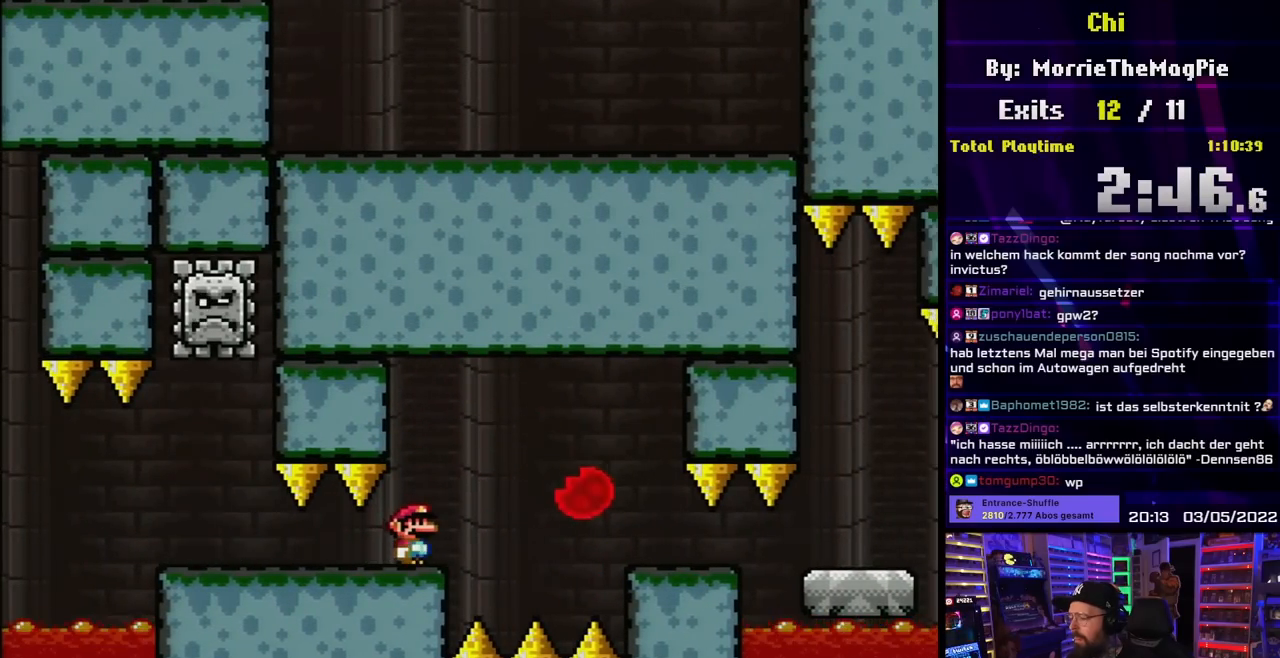
{"buttons": ["X", "DPAD_RIGHT"], "events": [[400, "DPAD_RIGHT", "down"], [450, "A", "down"], [500, "A", "up"]]}
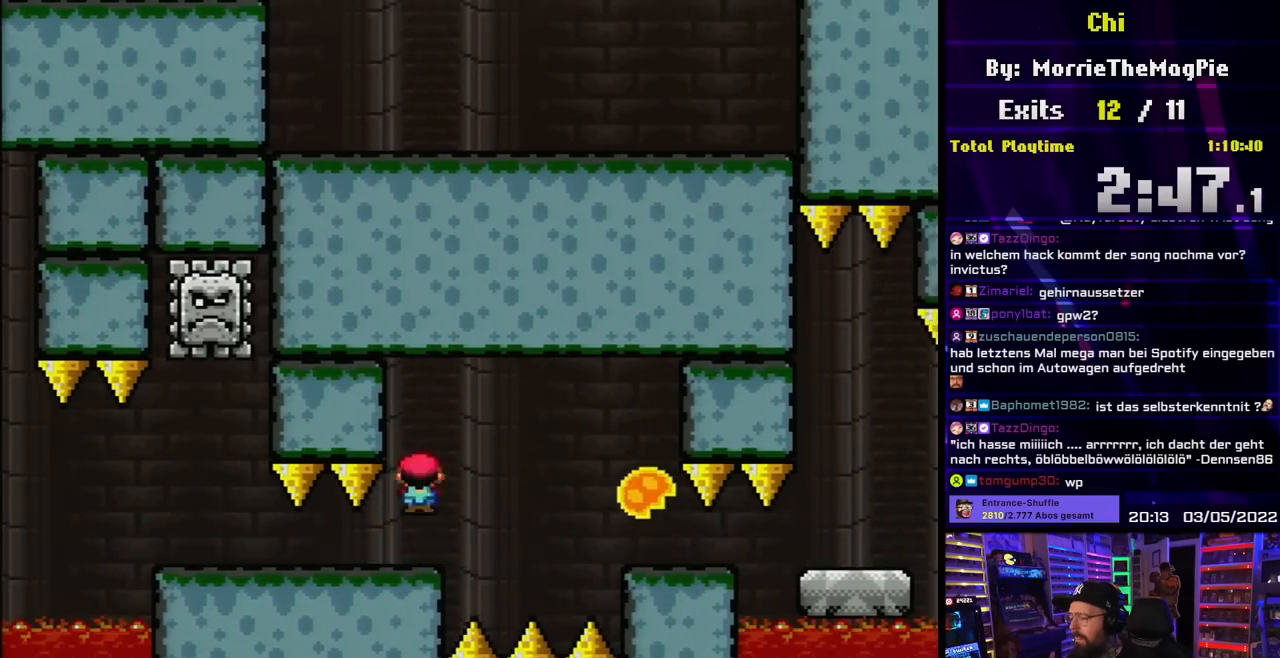
{"buttons": ["A", "X", "DPAD_RIGHT"], "events": [[150, "A", "down"], [250, "A", "up"], [300, "A", "down"]]}
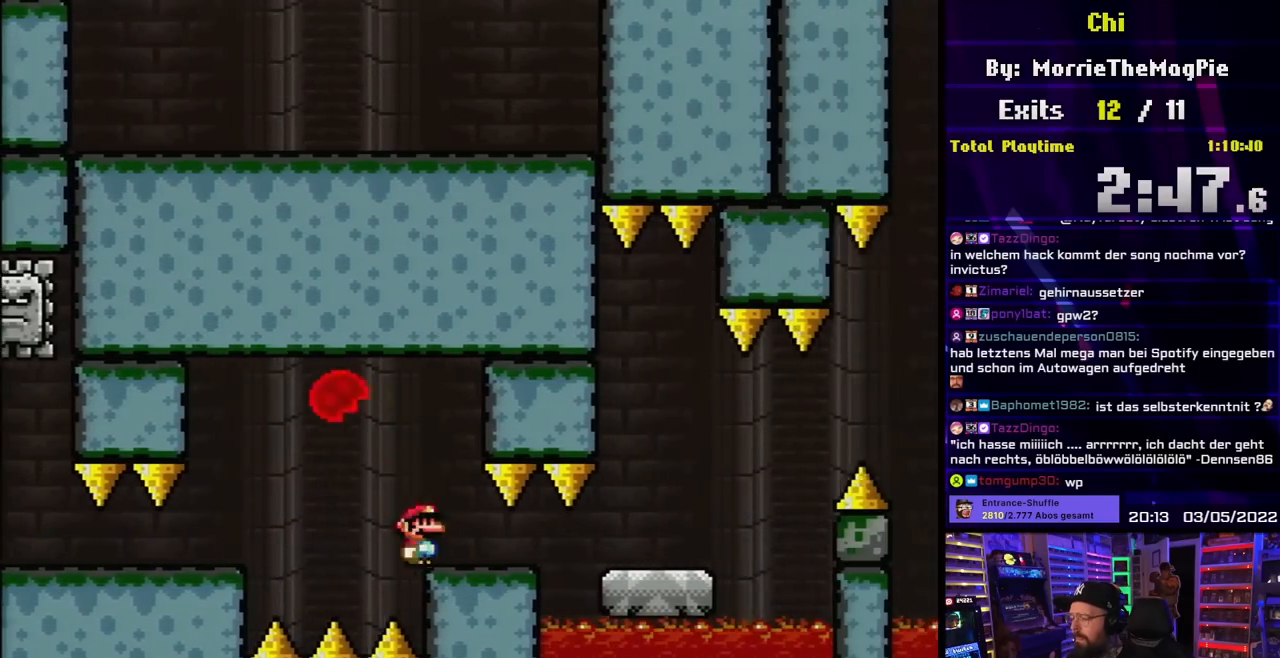
{"buttons": ["X"], "events": [[50, "DPAD_RIGHT", "up"], [67, "DPAD_LEFT", "down"], [67, "X", "up"], [83, "X", "down"], [183, "A", "up"], [200, "DPAD_LEFT", "up"], [483, "A", "down"], [483, "X", "up"], [500, "A", "up"], [500, "X", "down"]]}